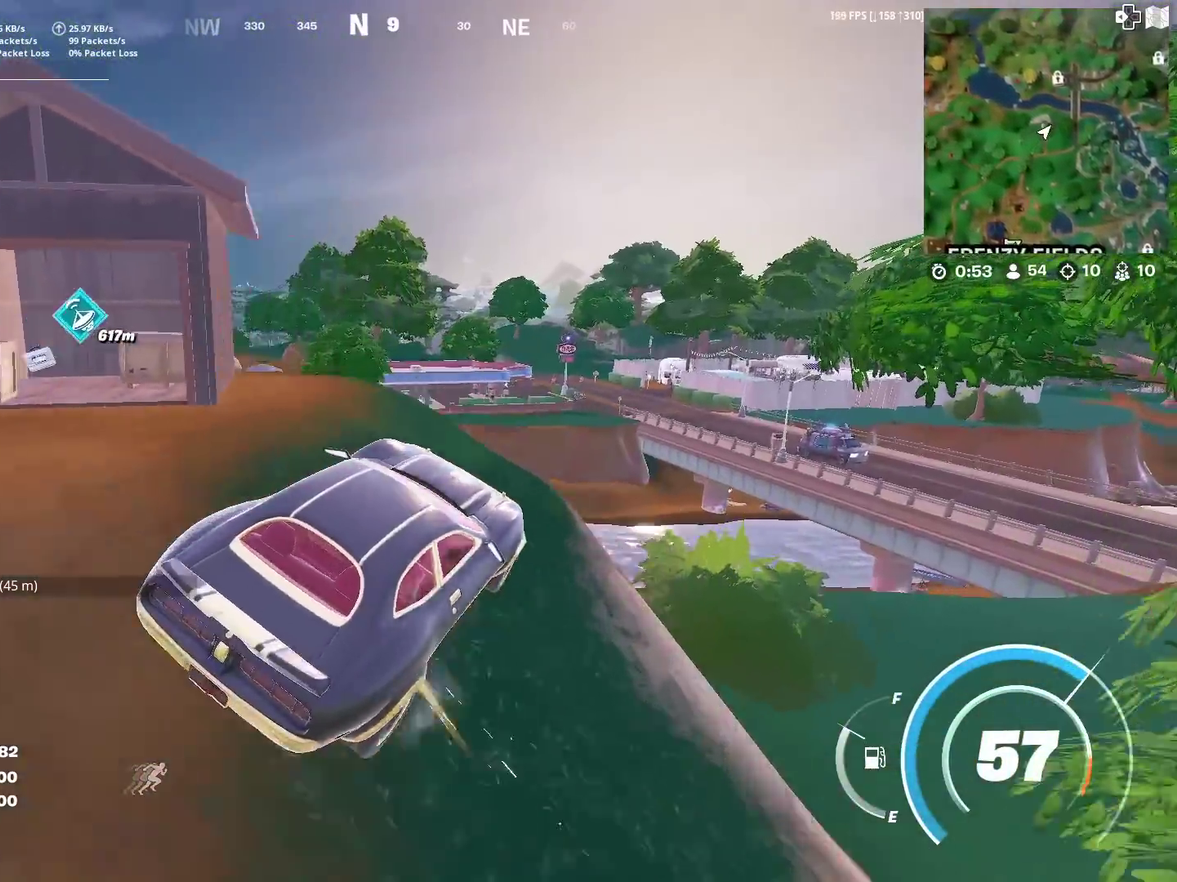
Gameplay with a controller (PlayStation layout); each line is a JSON object with the inputs held at the frame after it (dt_ms = milliseconds from this image to that frame). "events" lists button and stick changes between this image and that frame as [ms after this image, input, new state], when the widget could be followed in between. This document gives stick clicks only as held states, not as events. Not read: L1 R1.
{"dt_ms": 701, "buttons": [], "left_stick": "center", "right_stick": "left", "events": [[634, "right_stick", "left"]]}
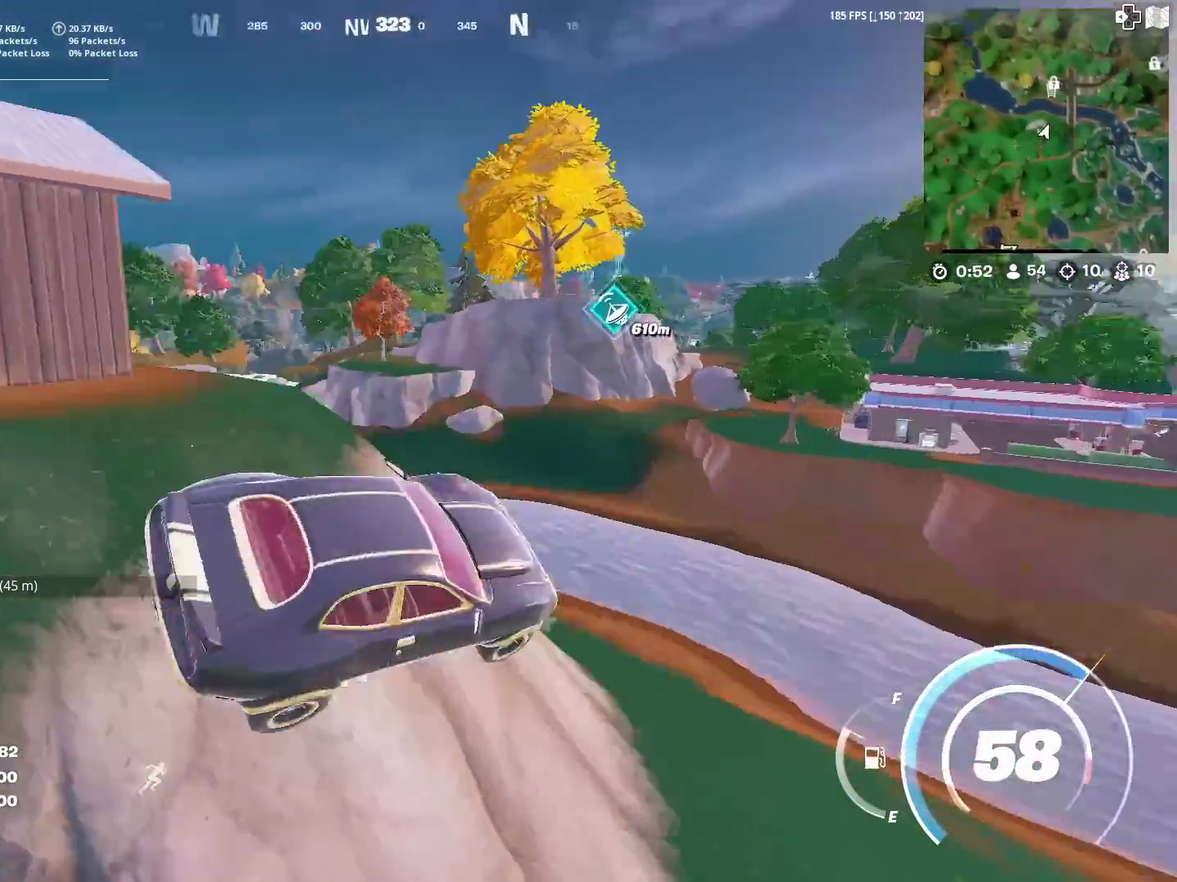
{"dt_ms": 300, "buttons": [], "left_stick": "center", "right_stick": "center", "events": [[83, "right_stick", "center"]]}
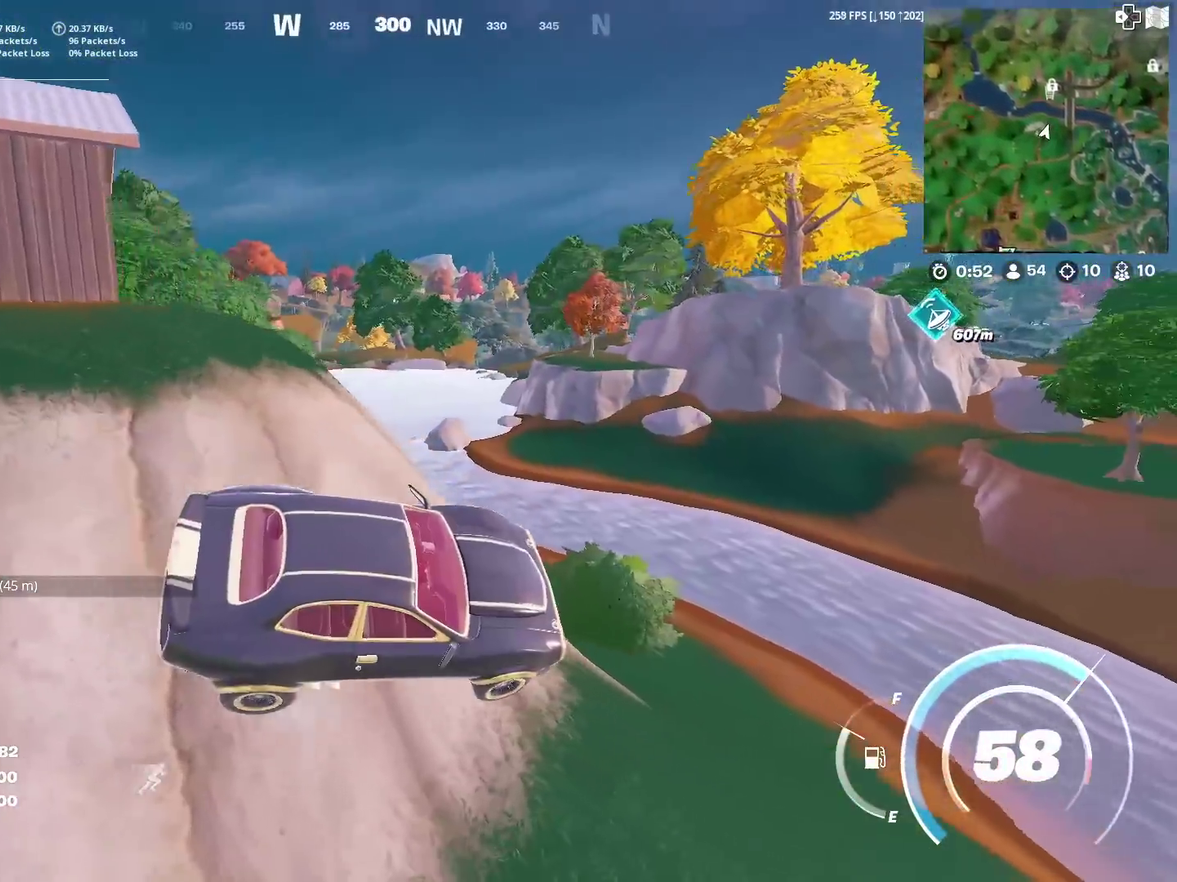
{"dt_ms": 901, "buttons": [], "left_stick": "center", "right_stick": "center", "events": [[100, "right_stick", "left"], [217, "right_stick", "center"]]}
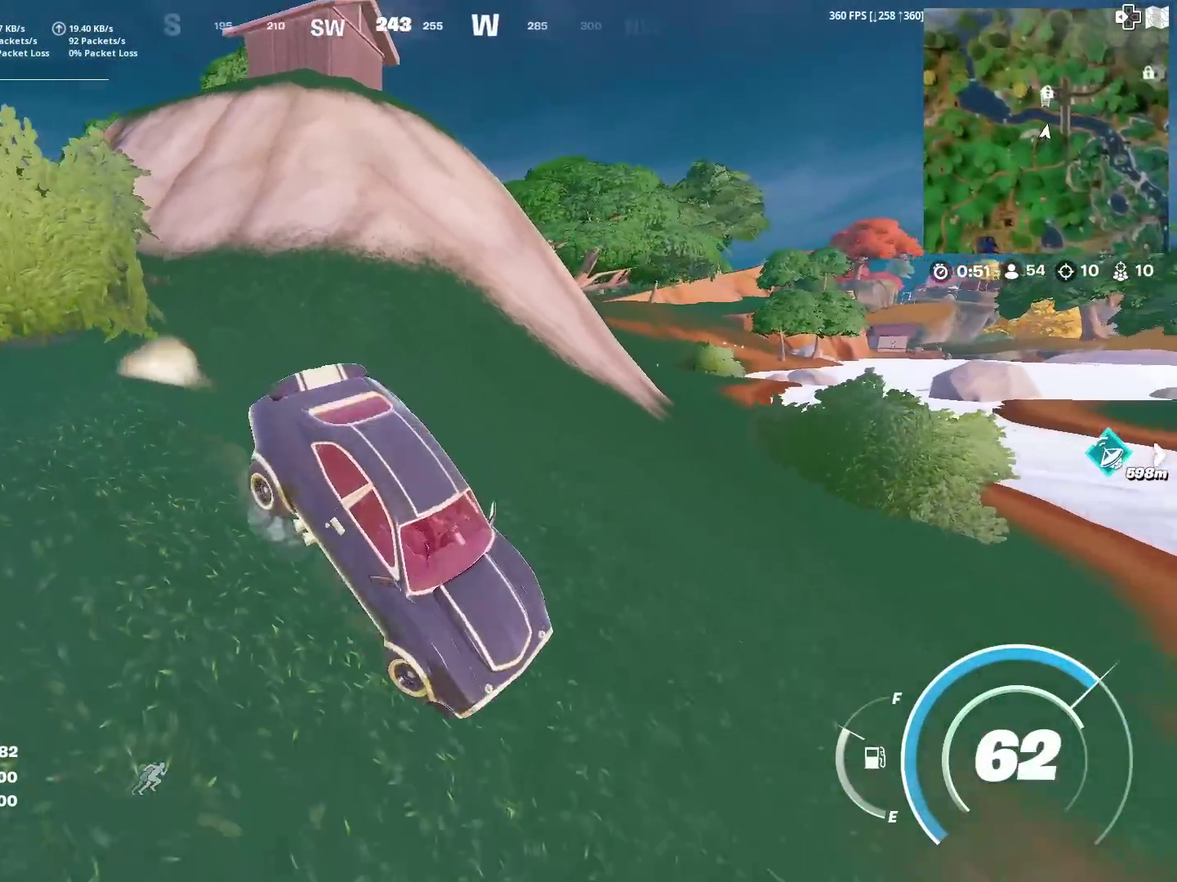
{"dt_ms": 300, "buttons": [], "left_stick": "center", "right_stick": "center", "events": []}
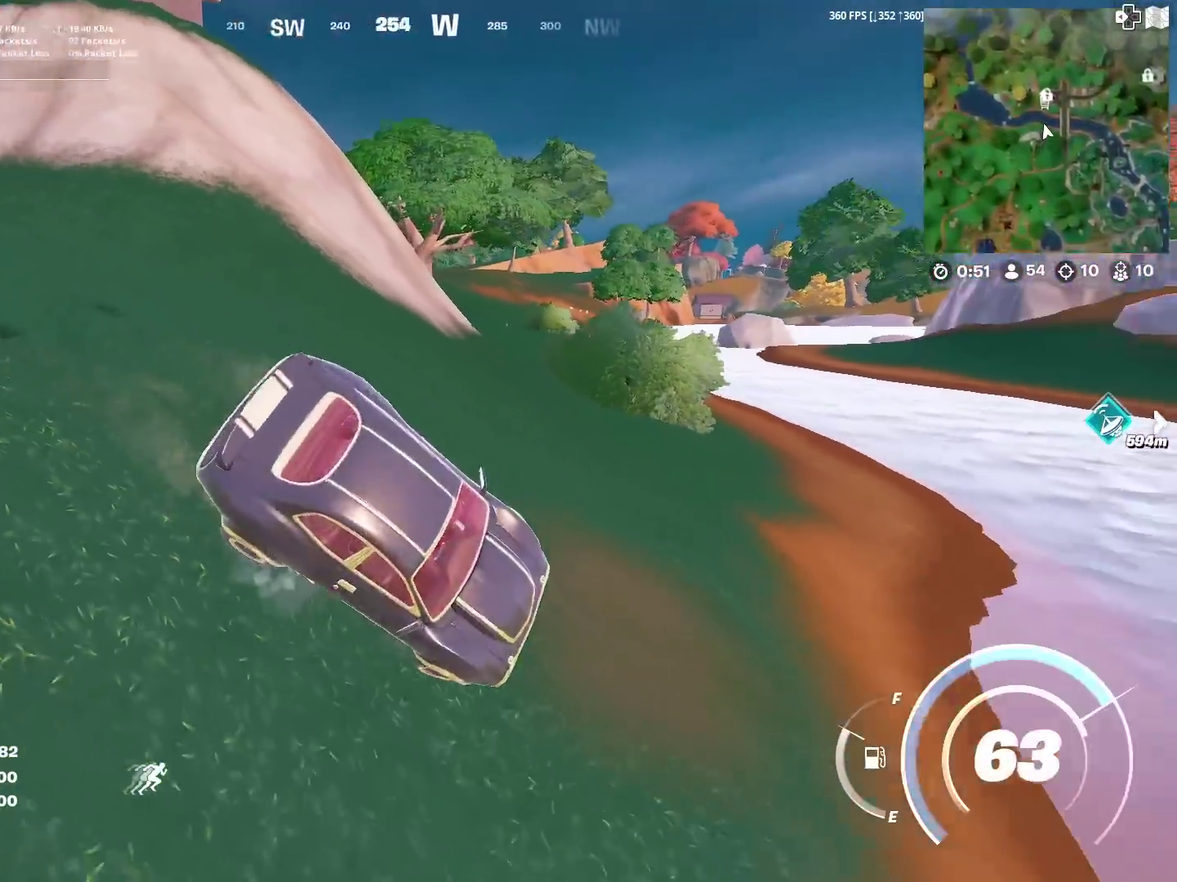
{"dt_ms": 501, "buttons": [], "left_stick": "center", "right_stick": "center", "events": []}
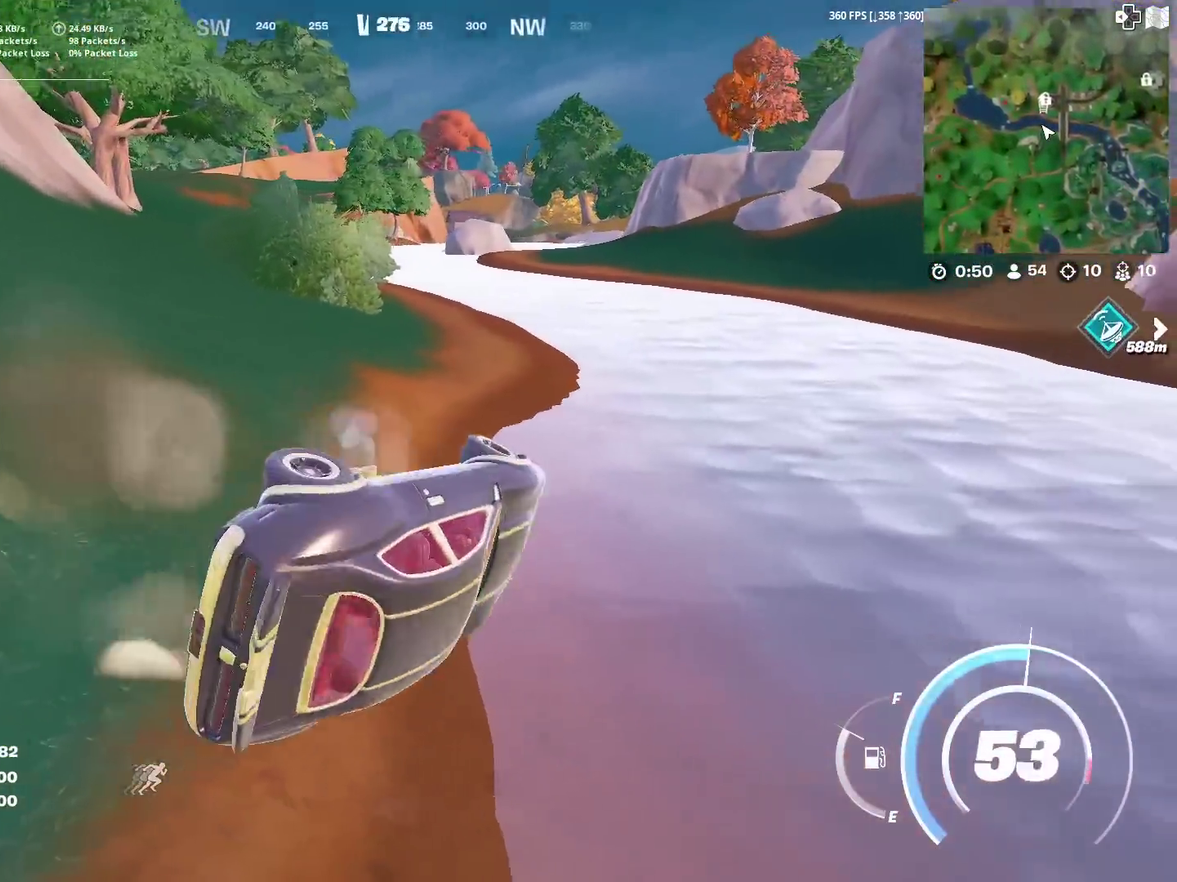
{"dt_ms": 700, "buttons": ["SQUARE"], "left_stick": "center", "right_stick": "center", "events": [[250, "SQUARE", "down"]]}
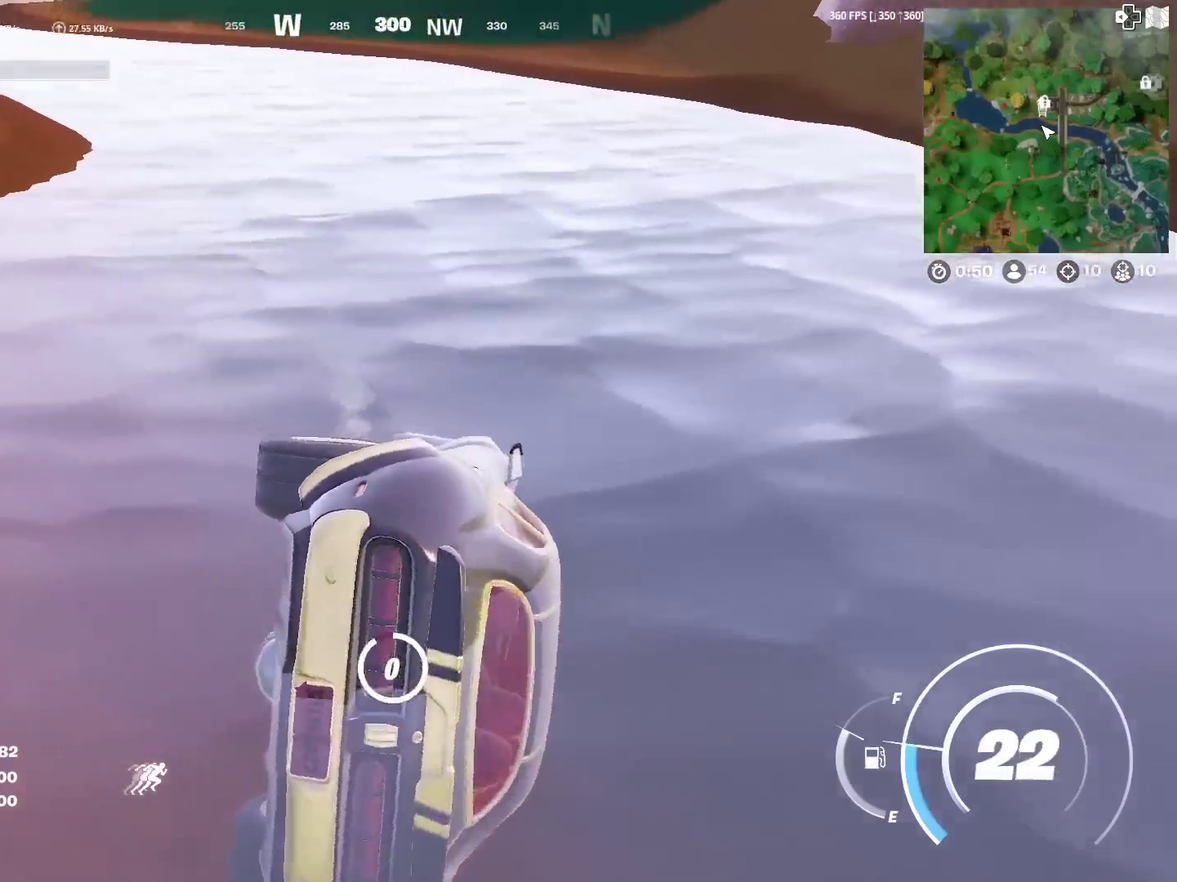
{"dt_ms": 301, "buttons": [], "left_stick": "center", "right_stick": "center", "events": [[67, "right_stick", "up-left"], [251, "right_stick", "left"], [301, "SQUARE", "up"], [301, "right_stick", "center"]]}
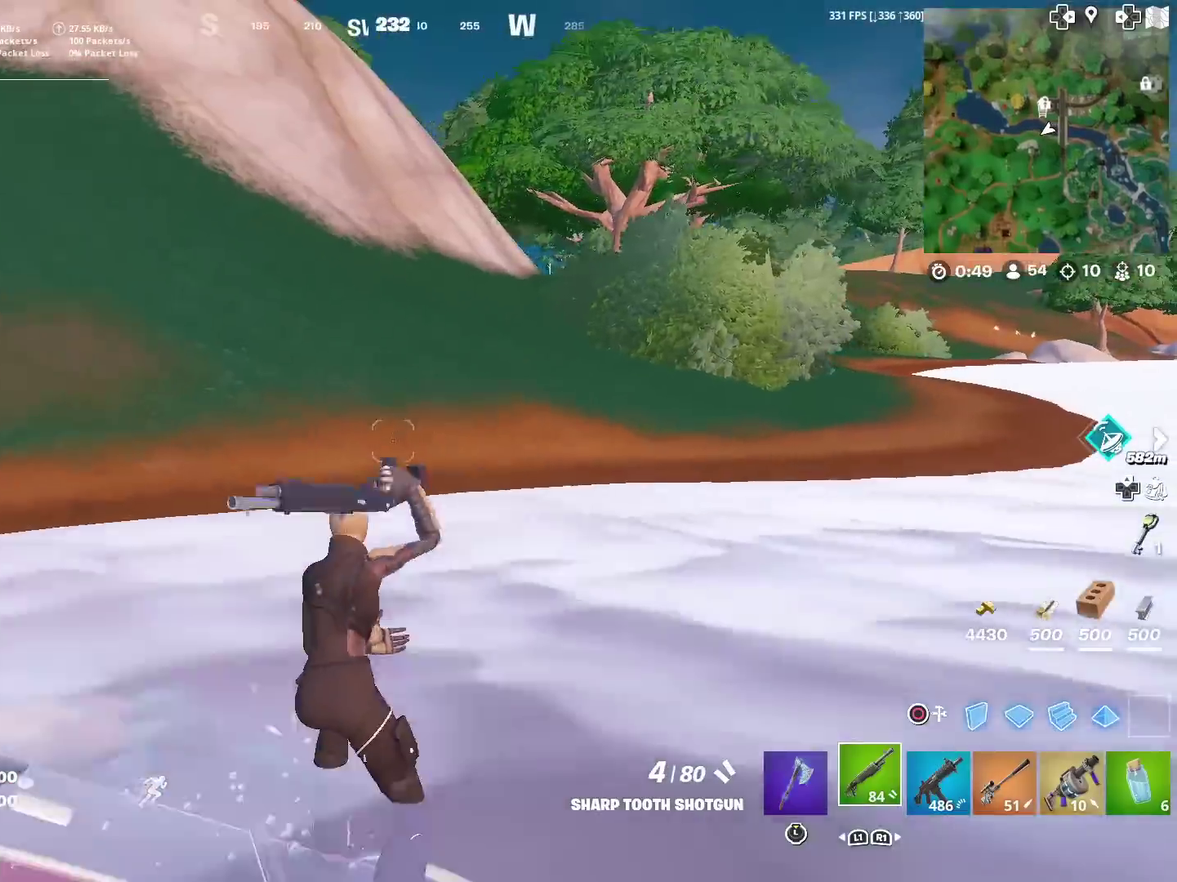
{"dt_ms": 600, "buttons": [], "left_stick": "center", "right_stick": "center", "events": [[183, "right_stick", "up-left"], [384, "right_stick", "center"]]}
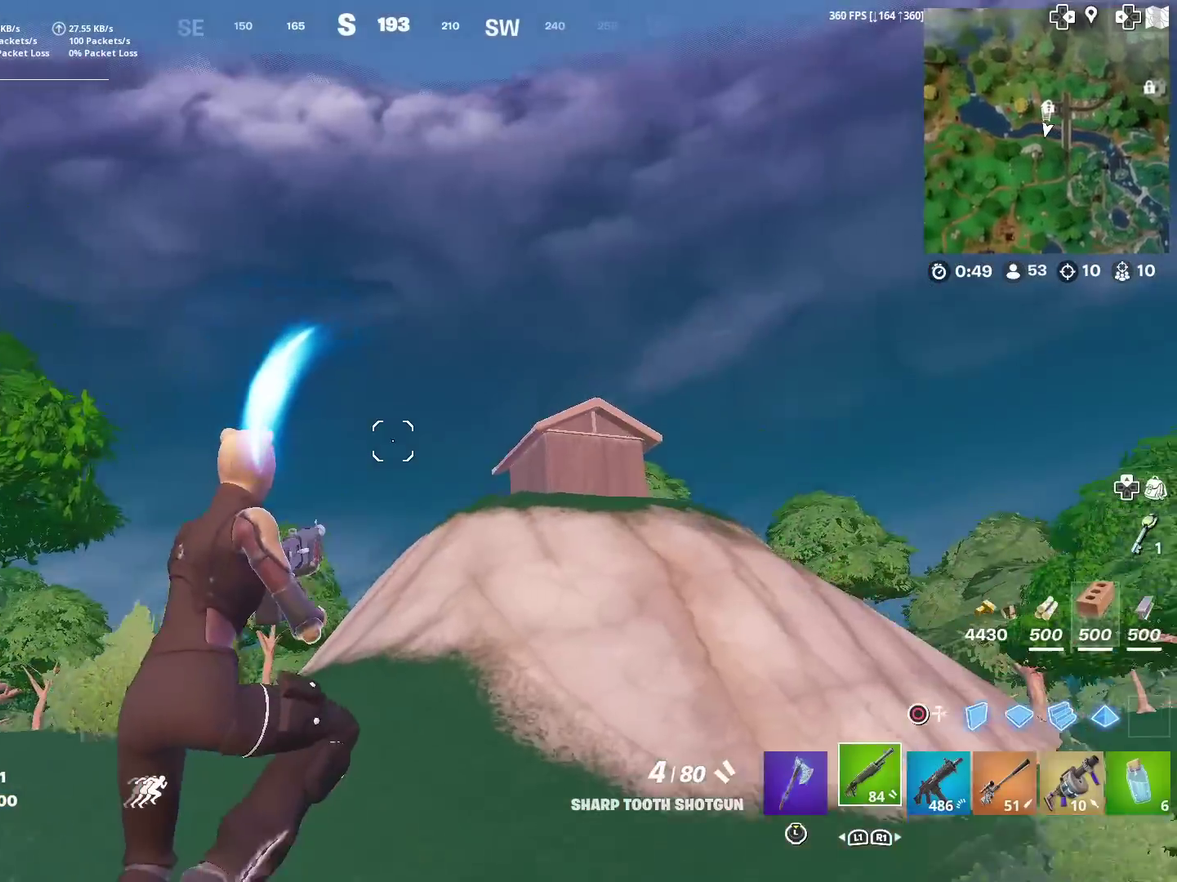
{"dt_ms": 401, "buttons": [], "left_stick": "center", "right_stick": "center", "events": []}
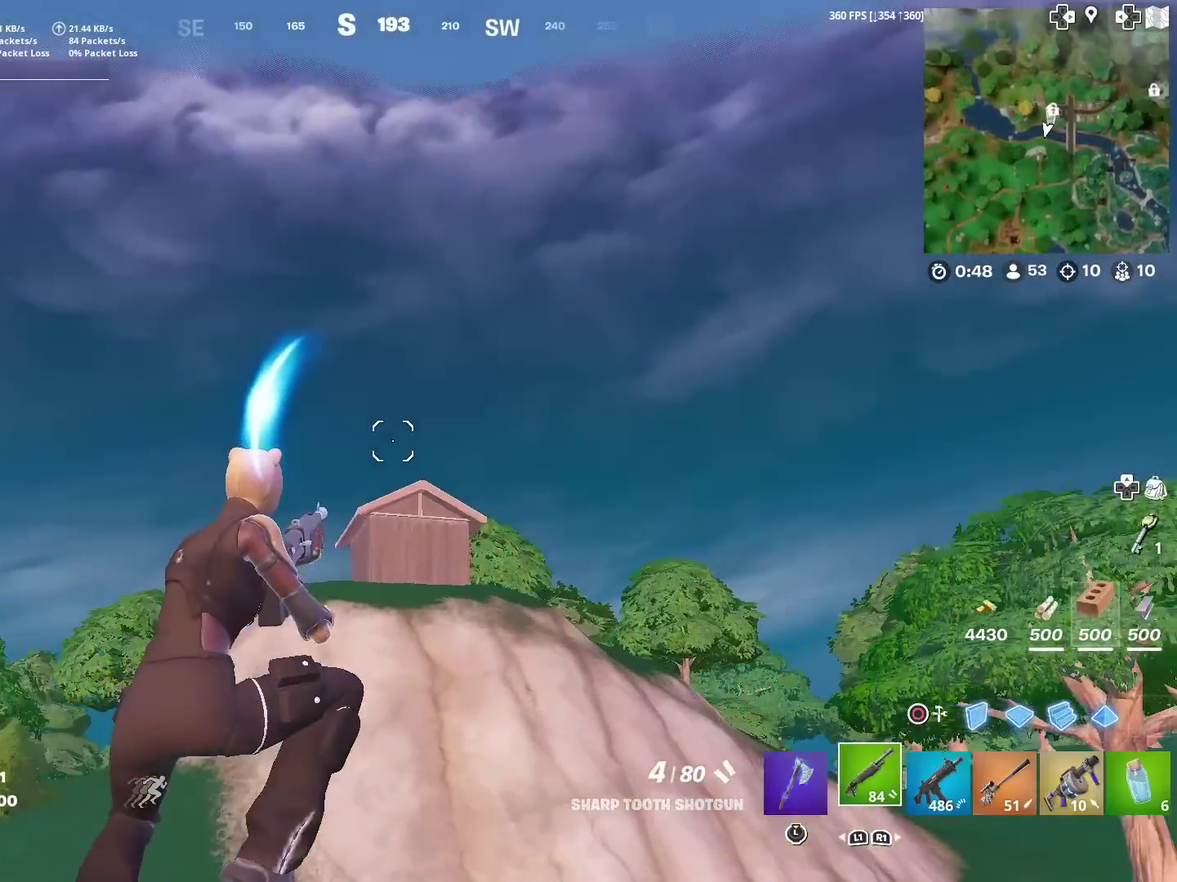
{"dt_ms": 600, "buttons": [], "left_stick": "center", "right_stick": "center", "events": [[267, "right_stick", "right"], [534, "right_stick", "center"]]}
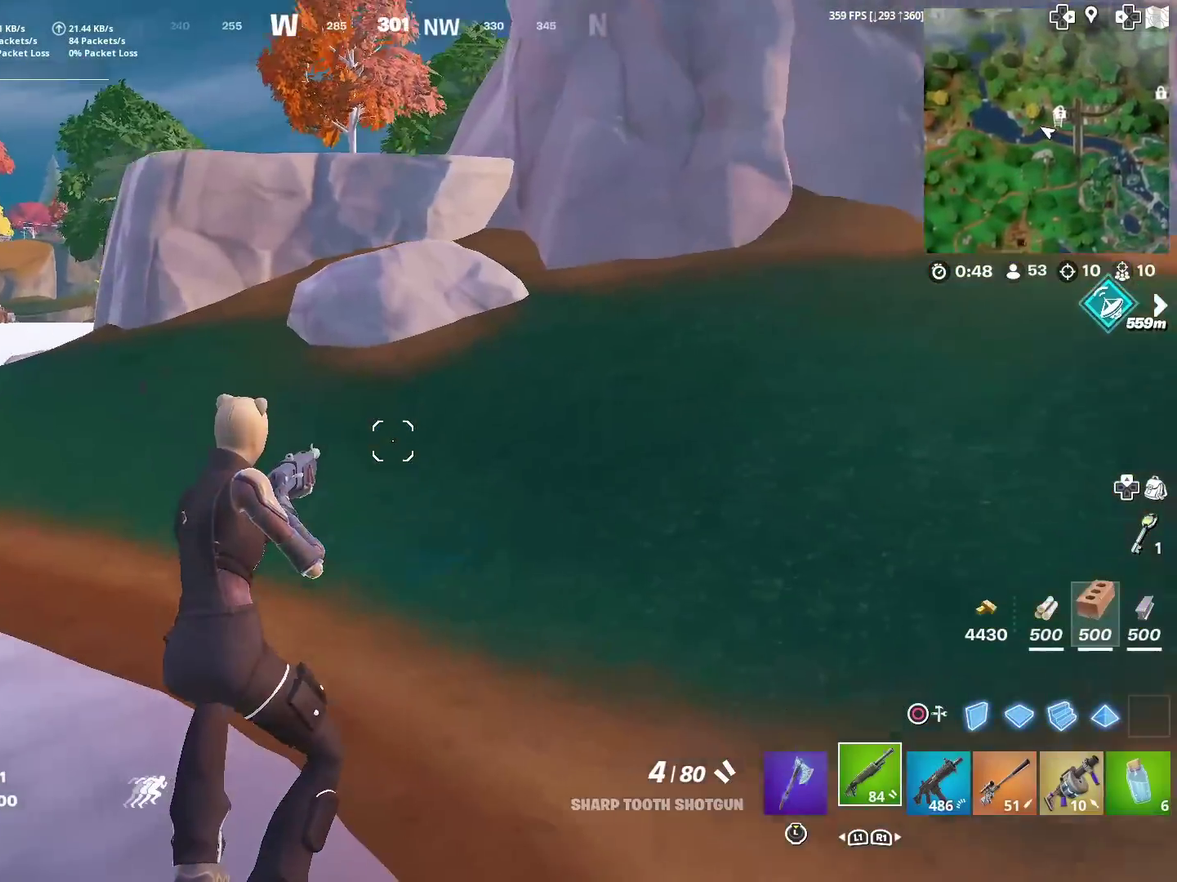
{"dt_ms": 401, "buttons": [], "left_stick": "center", "right_stick": "right"}
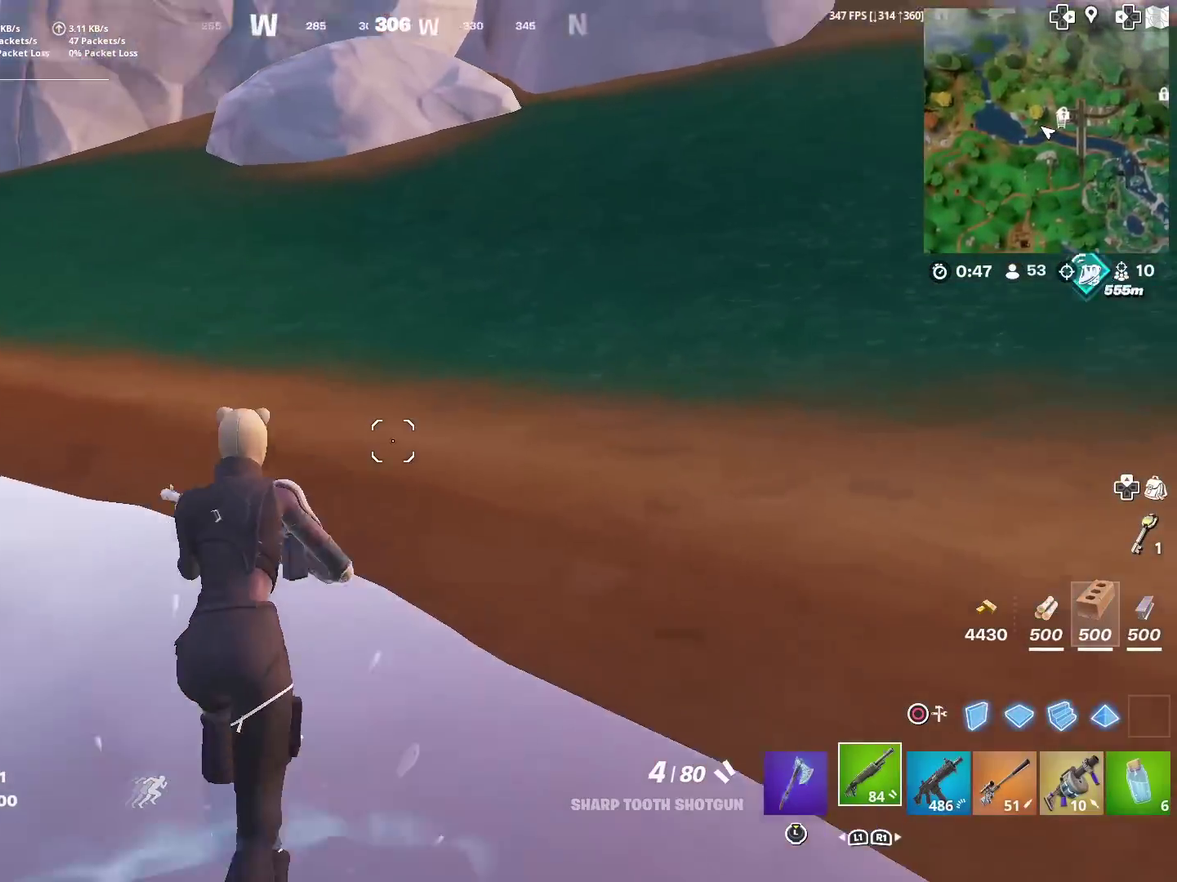
{"dt_ms": 600, "buttons": [], "left_stick": "center", "right_stick": "right"}
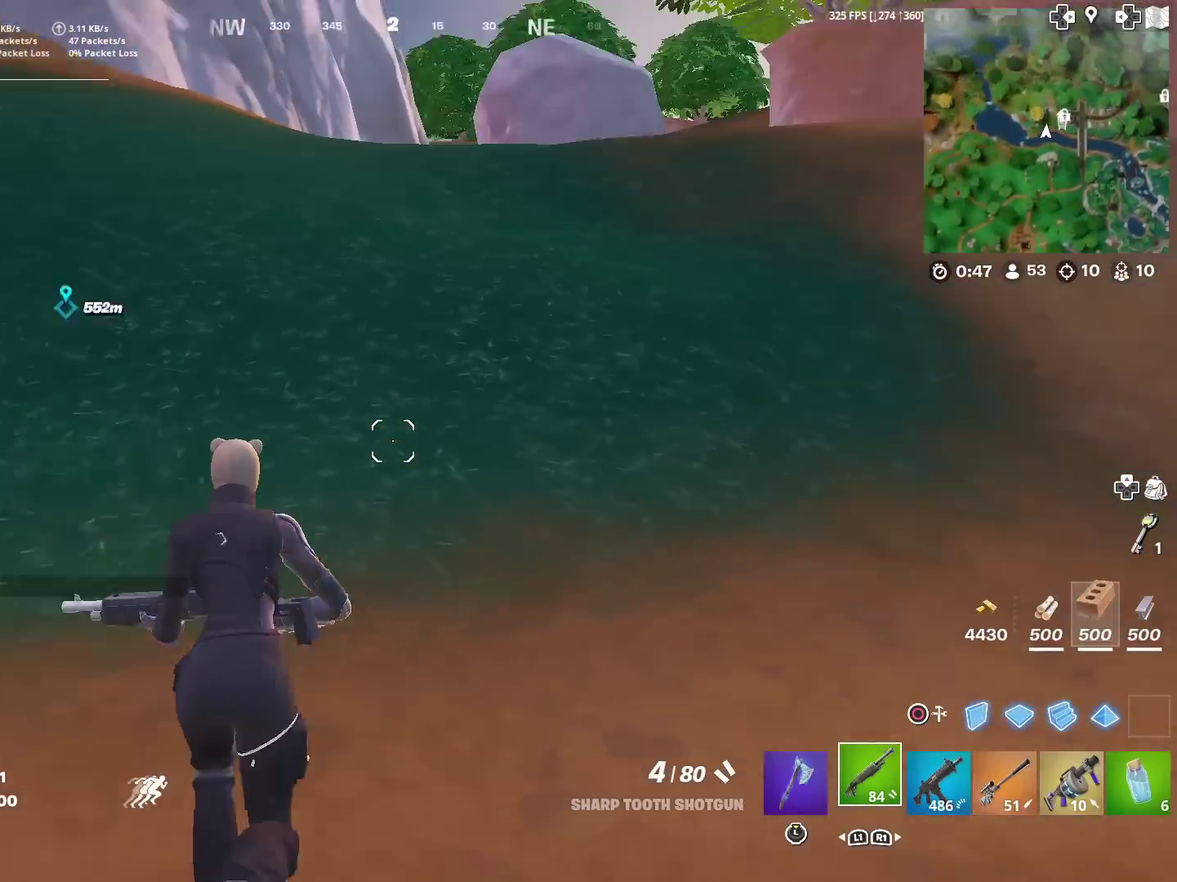
{"dt_ms": 401, "buttons": ["TOUCHPAD"], "left_stick": "center", "right_stick": "center", "events": [[67, "right_stick", "center"], [267, "TOUCHPAD", "down"]]}
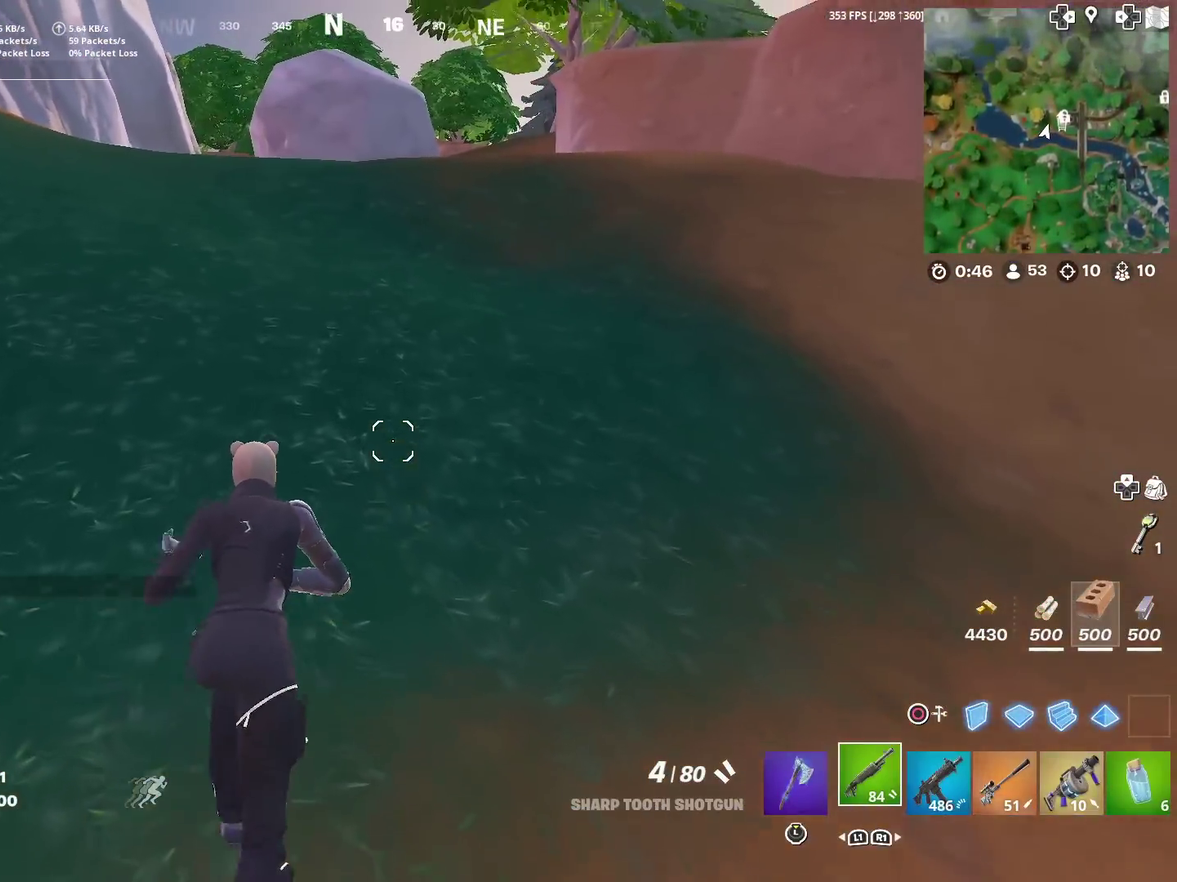
{"dt_ms": 500, "buttons": [], "left_stick": "center", "right_stick": "center", "events": [[16, "TOUCHPAD", "up"]]}